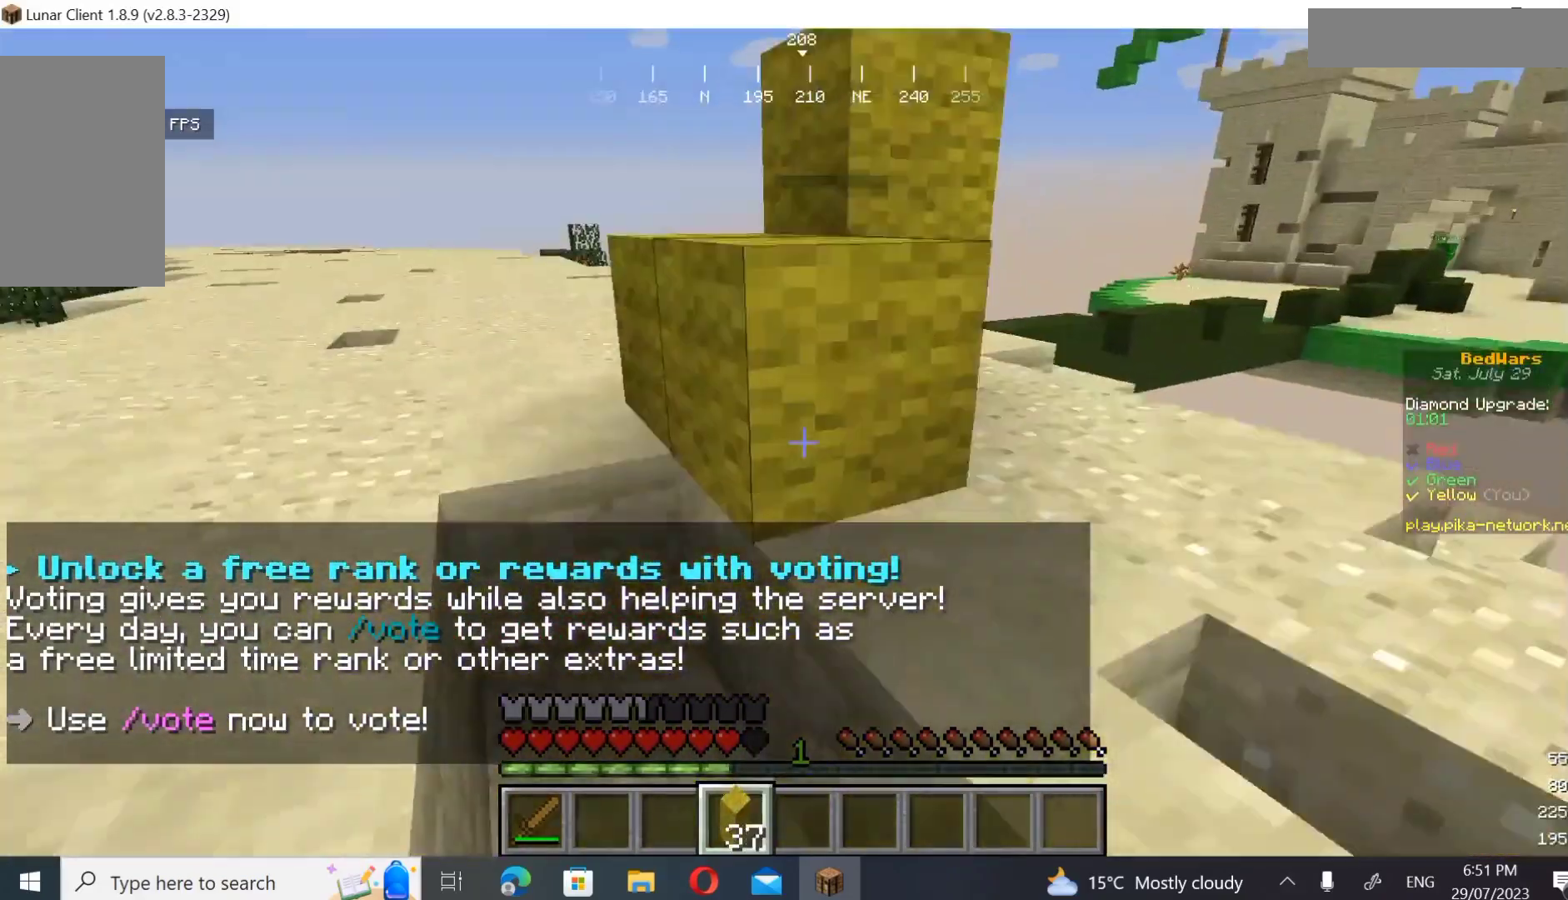
Gameplay with keyboard and mouse; each line is a JSON object with the keys and mouse buttons held at the frame after it. "events" lists presses ("down") and releases ("up") of "a", "d", "s", "w", "mouse_left" and "mouse_right" between this image and that frame as [ms after this image, input, new state], when the widget could be followed in between. "mouse_left", "mouse_right" = the "left", "right" buttons of the "mouse" list. No other keys are recorded. Fast repeated clicks can show as one long hold. Mouse movement is not recorded.
{"keys": ["d", "w"], "mouse": [], "events": [[33, "d", "down"], [100, "mouse_right", "up"], [233, "d", "up"], [267, "w", "down"], [367, "w", "up"], [433, "w", "down"], [500, "d", "down"]]}
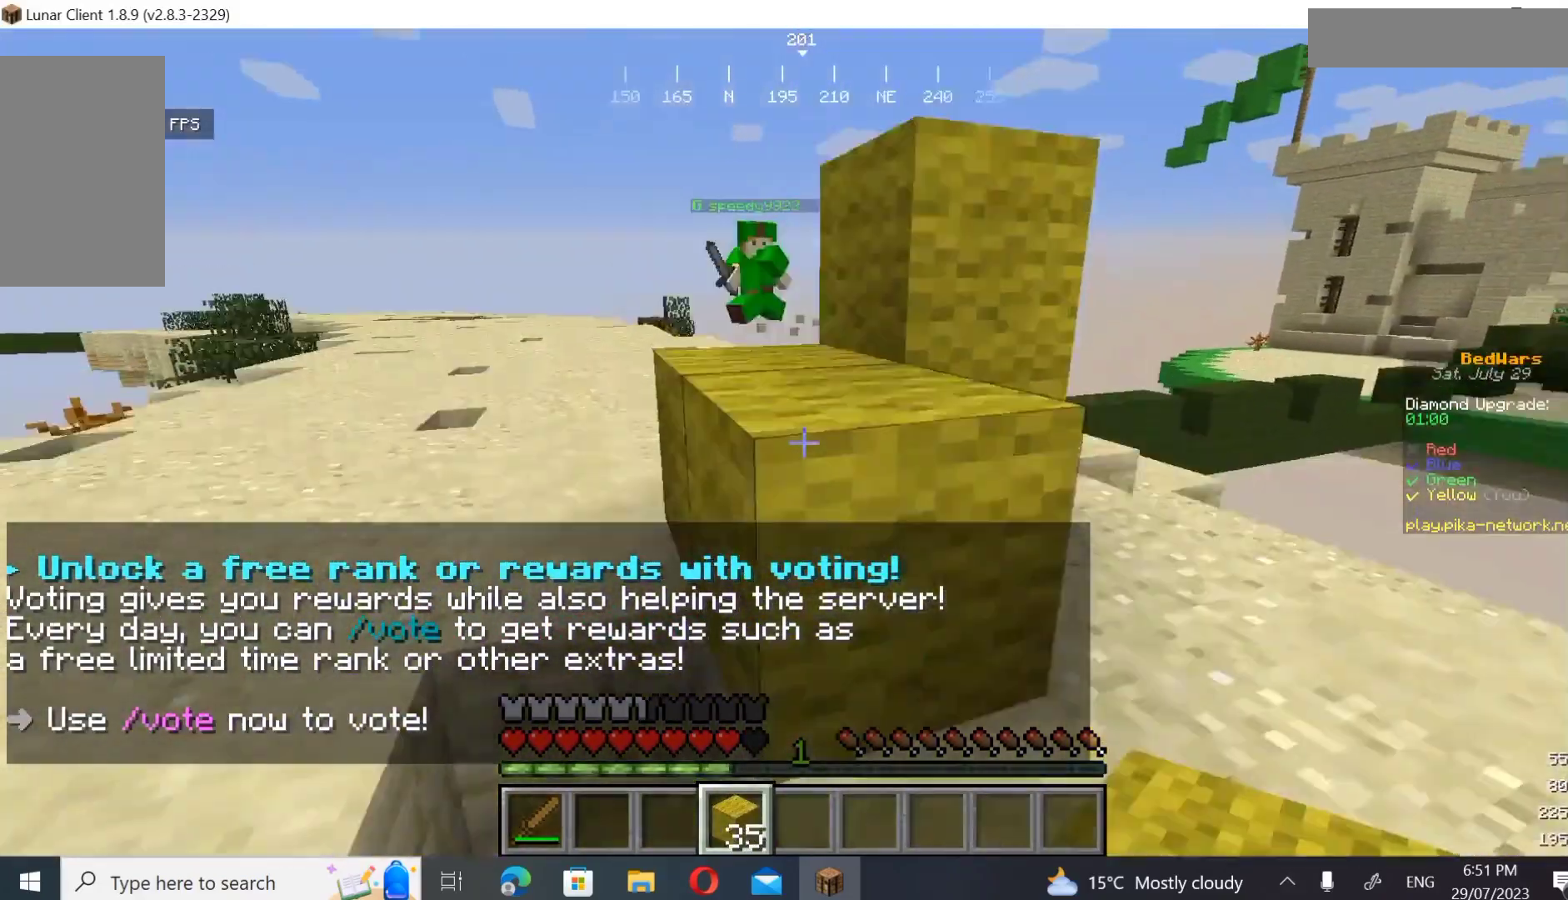
{"keys": ["w"], "mouse": [], "events": [[467, "d", "up"]]}
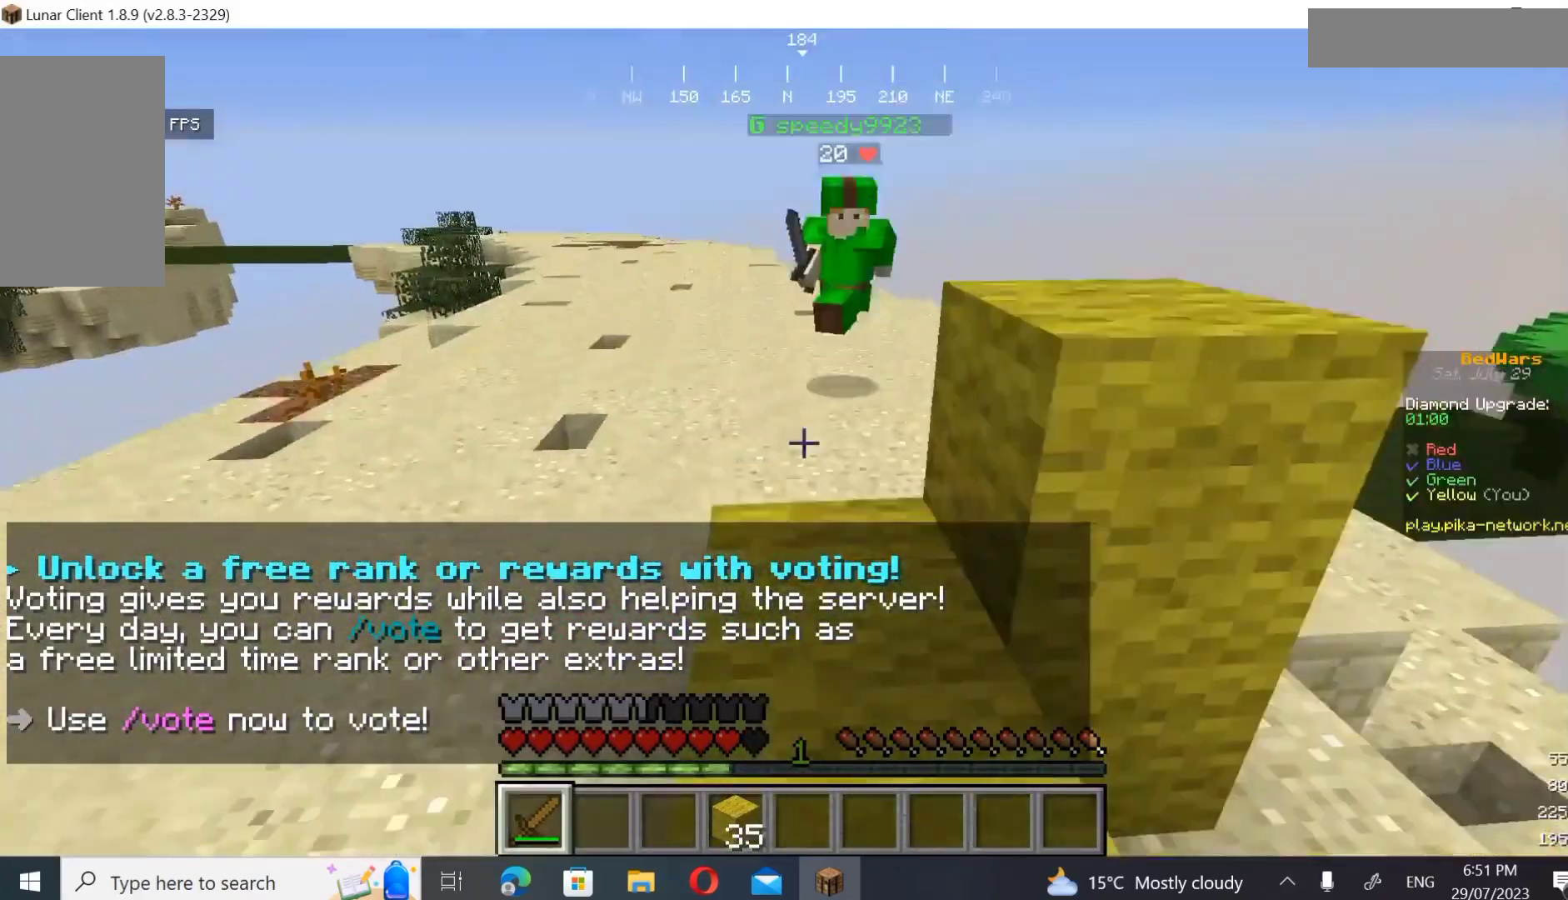
{"keys": ["a", "w"], "mouse": ["left"], "events": [[33, "a", "down"], [367, "a", "up"], [500, "a", "down"], [500, "mouse_left", "down"]]}
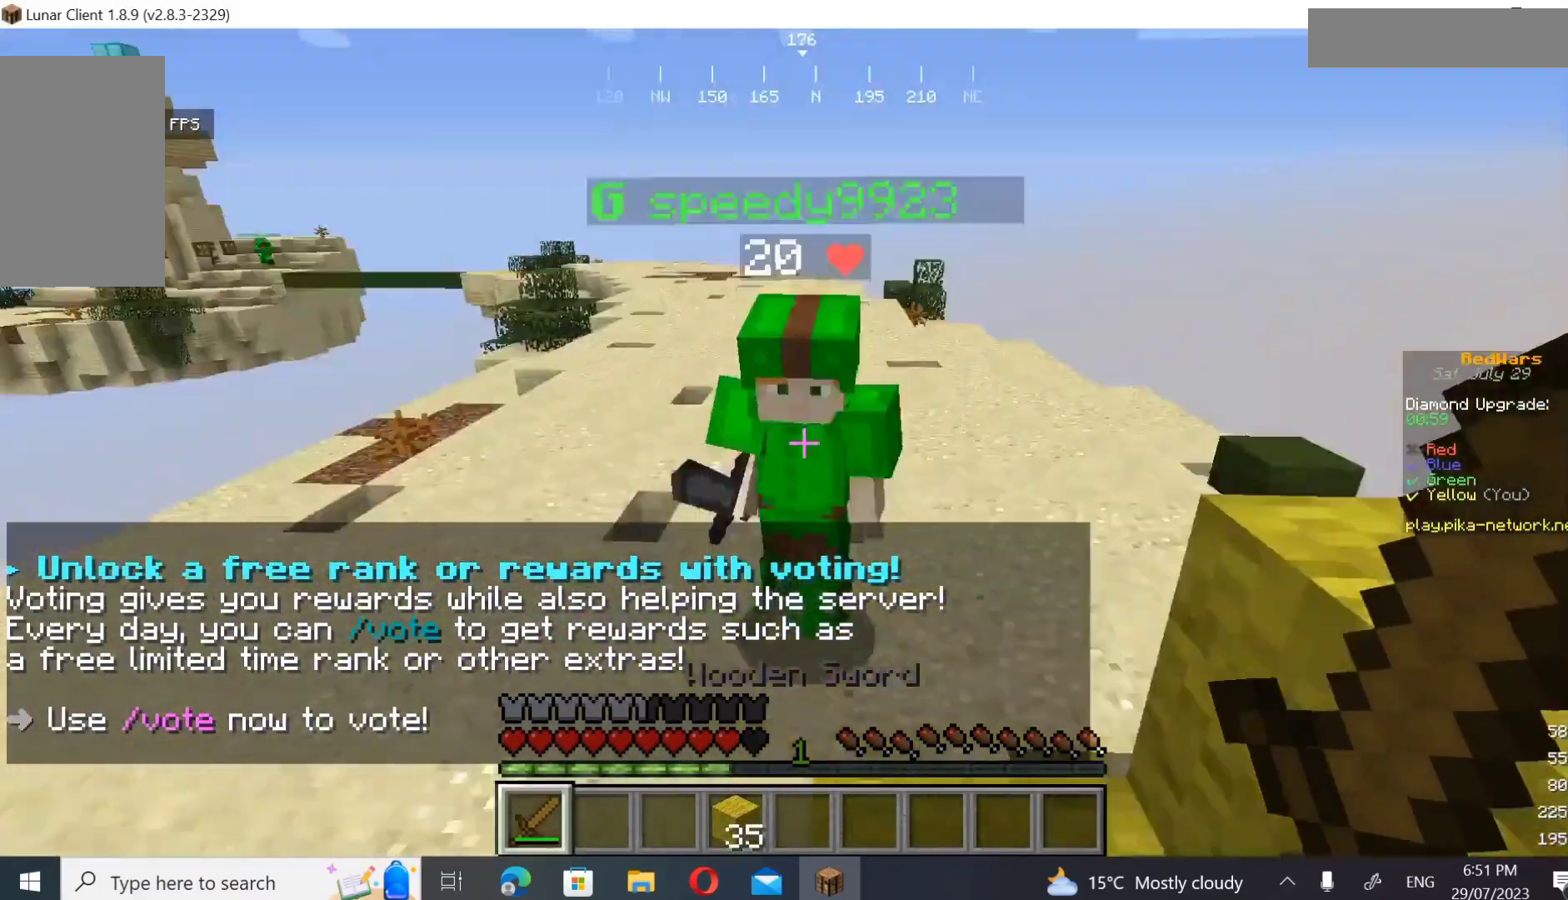
{"keys": ["a", "d", "s"], "mouse": ["left"], "events": [[167, "mouse_left", "up"], [200, "d", "down"], [300, "w", "up"], [333, "mouse_left", "down"], [333, "s", "down"]]}
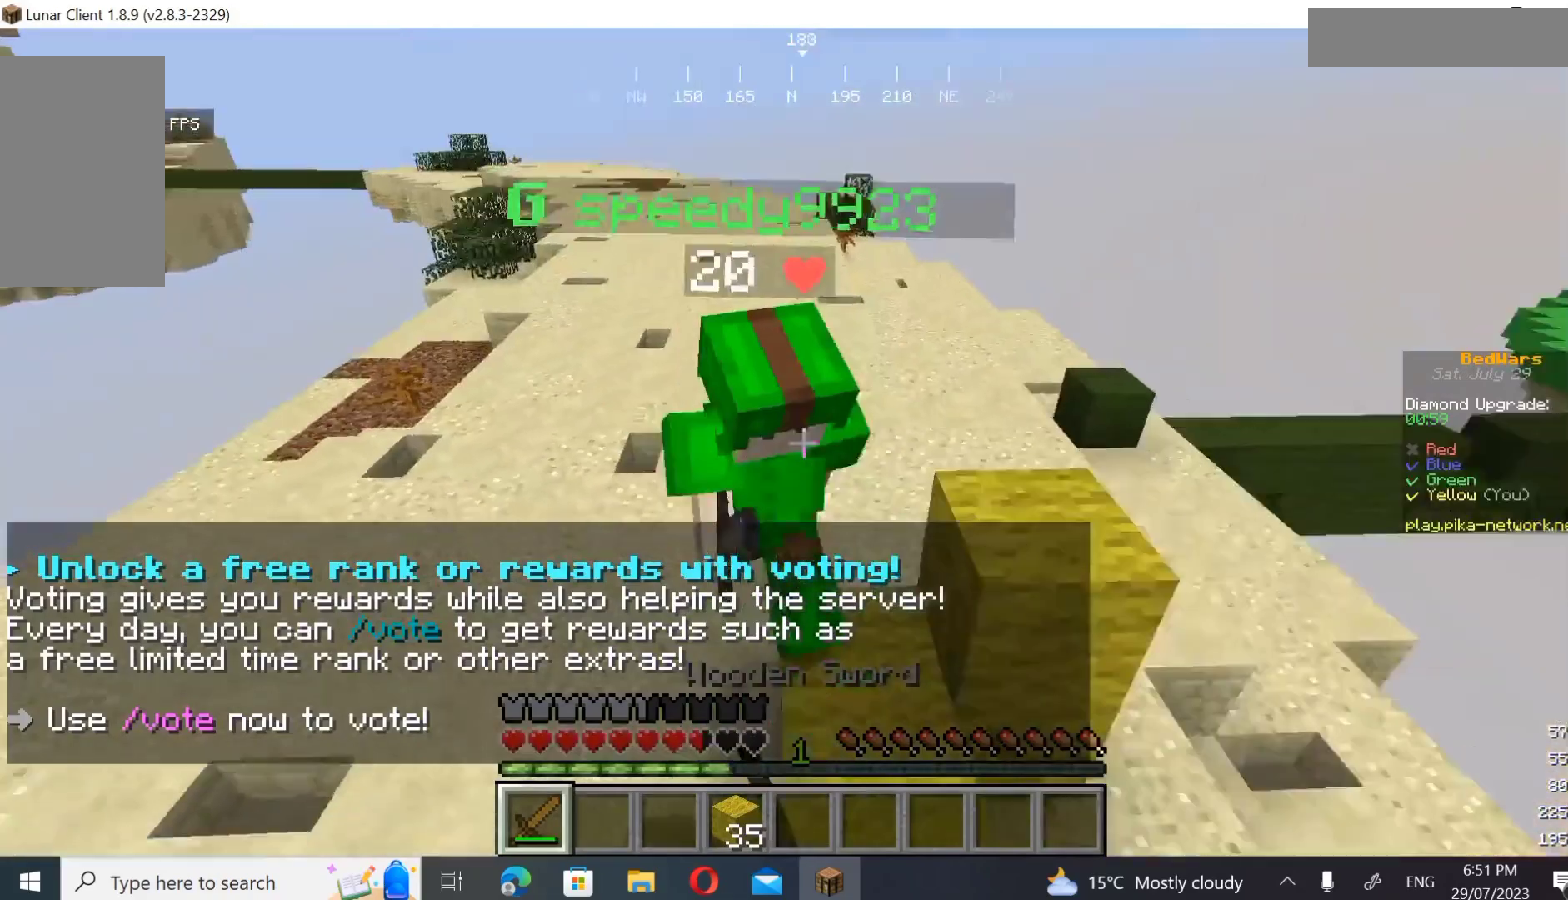
{"keys": ["a", "d", "w"], "mouse": ["left"], "events": [[200, "s", "up"], [233, "w", "down"], [400, "a", "up"], [500, "a", "down"]]}
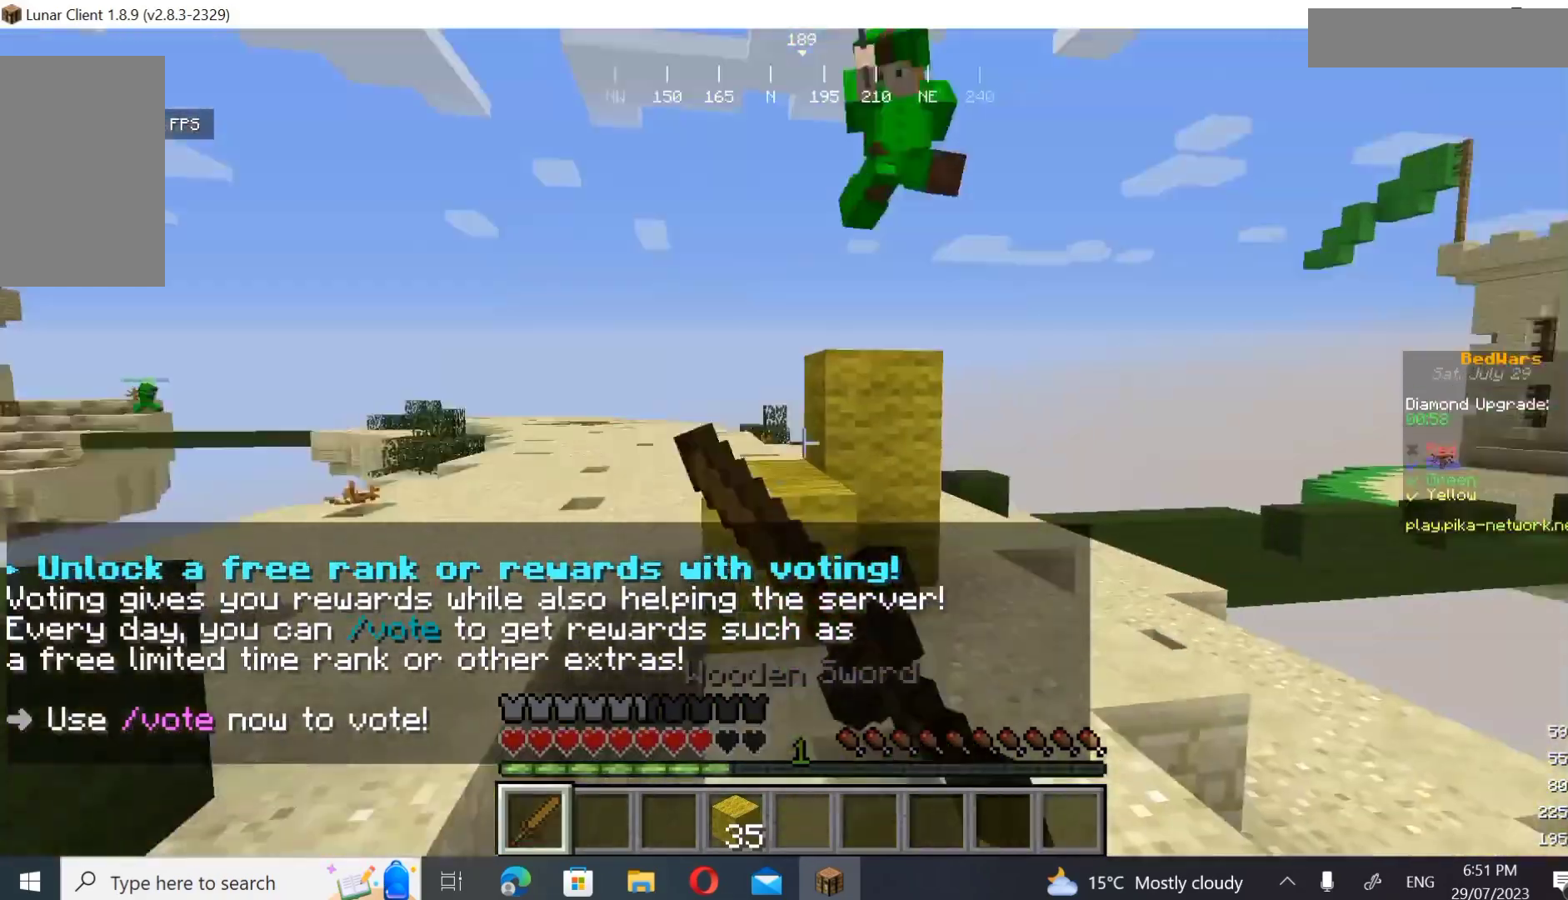
{"keys": ["w"], "mouse": [], "events": [[300, "a", "up"], [300, "d", "up"], [300, "mouse_left", "up"]]}
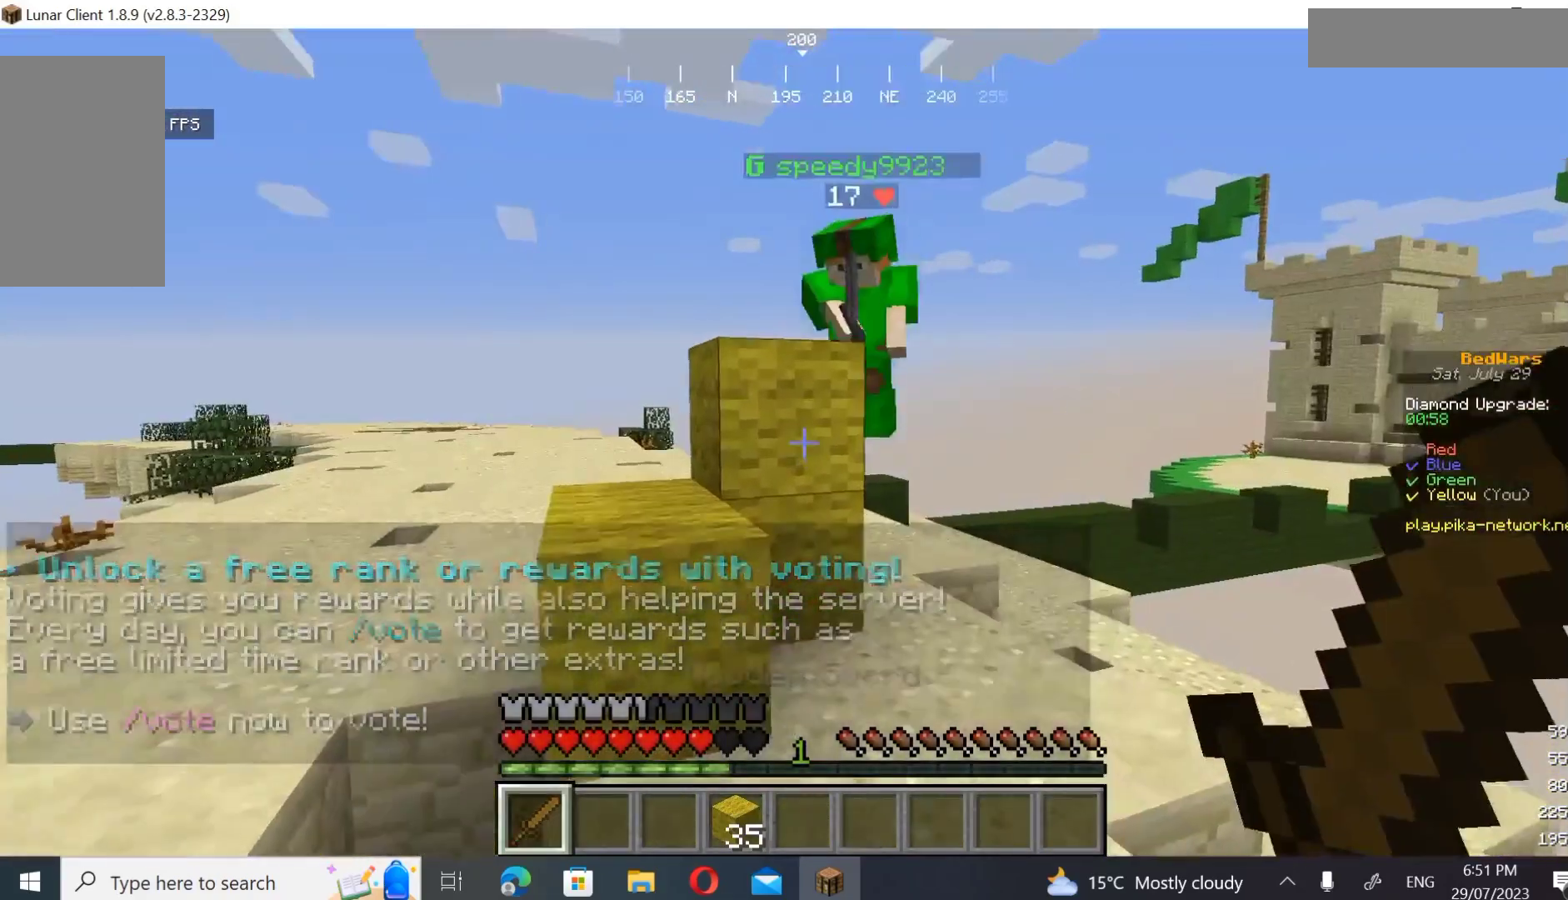
{"keys": ["a", "w"], "mouse": ["left"], "events": [[233, "a", "down"], [400, "mouse_left", "down"]]}
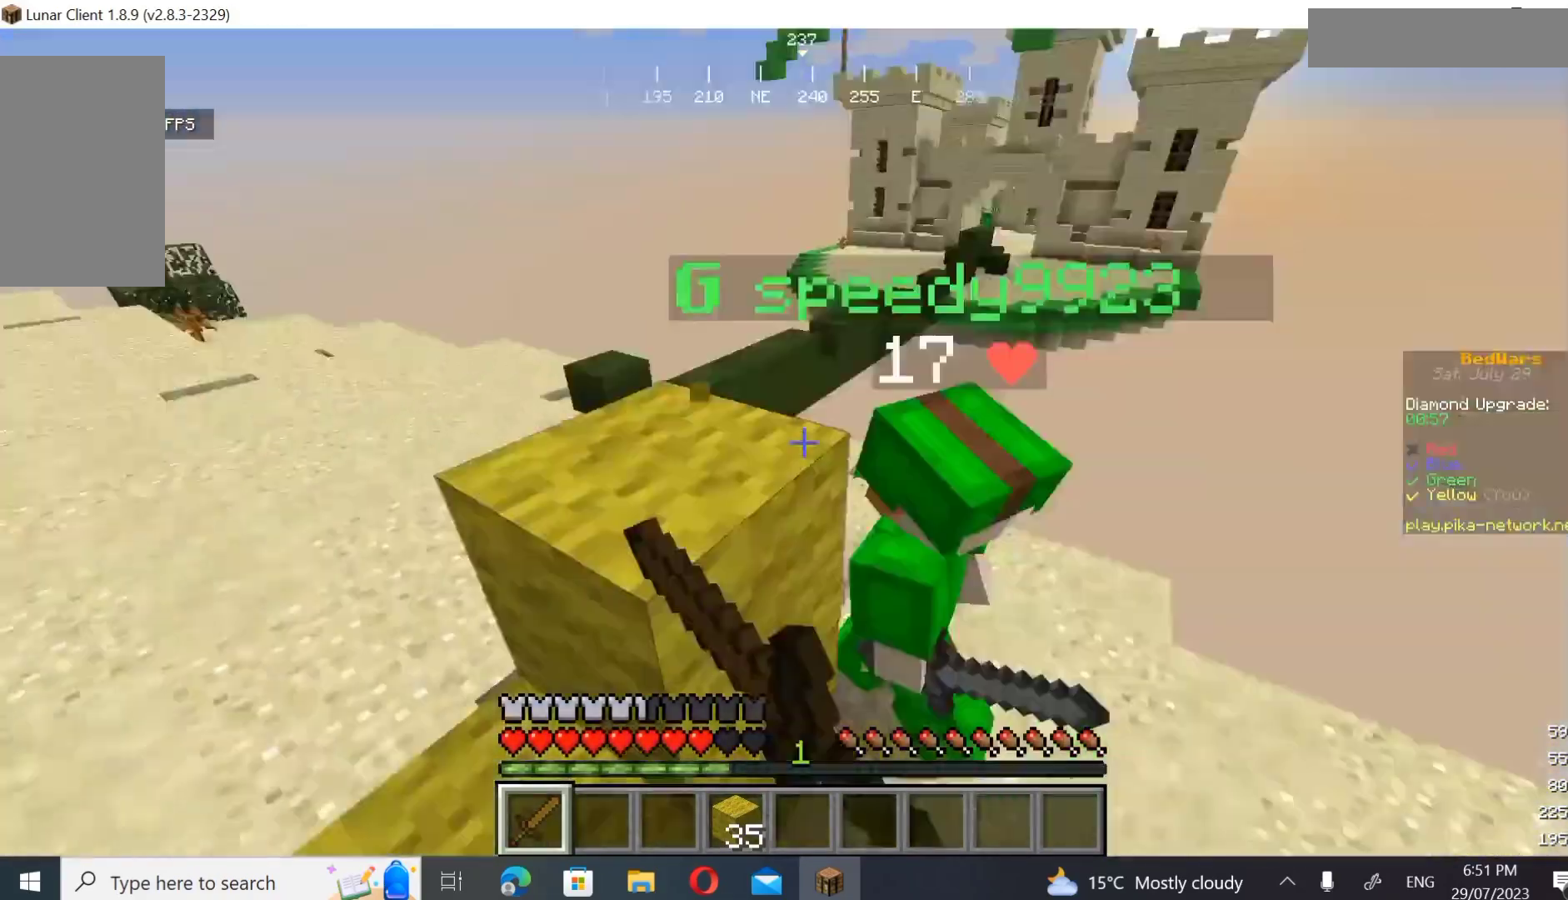
{"keys": ["a", "d", "w"], "mouse": ["left"], "events": [[200, "d", "down"], [267, "w", "up"], [500, "w", "down"]]}
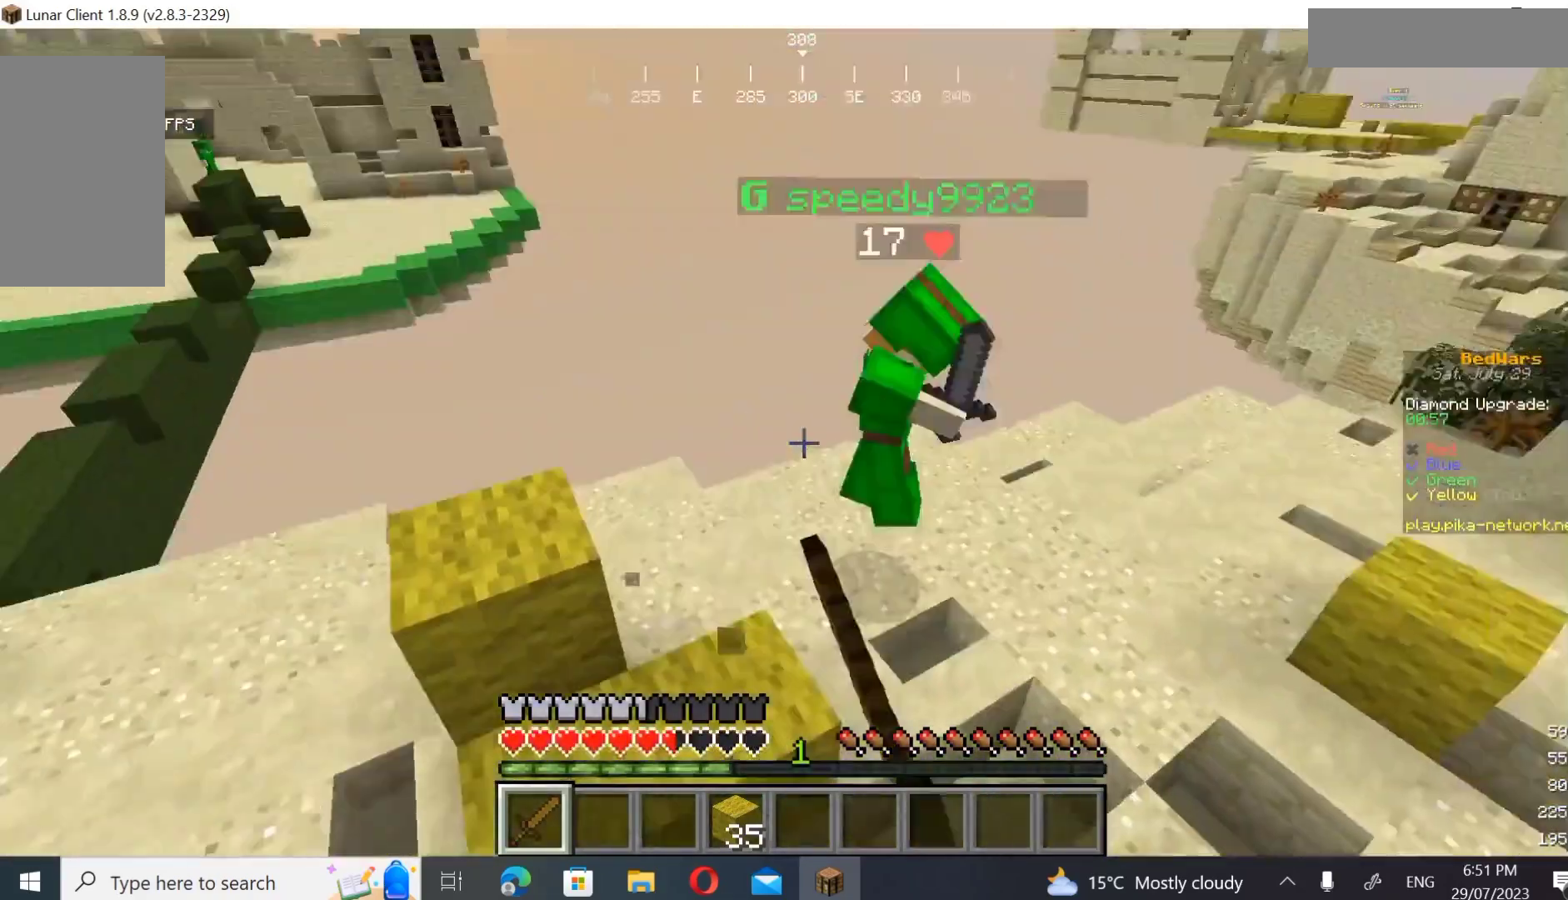
{"keys": ["d", "w"], "mouse": ["left"], "events": [[367, "a", "up"]]}
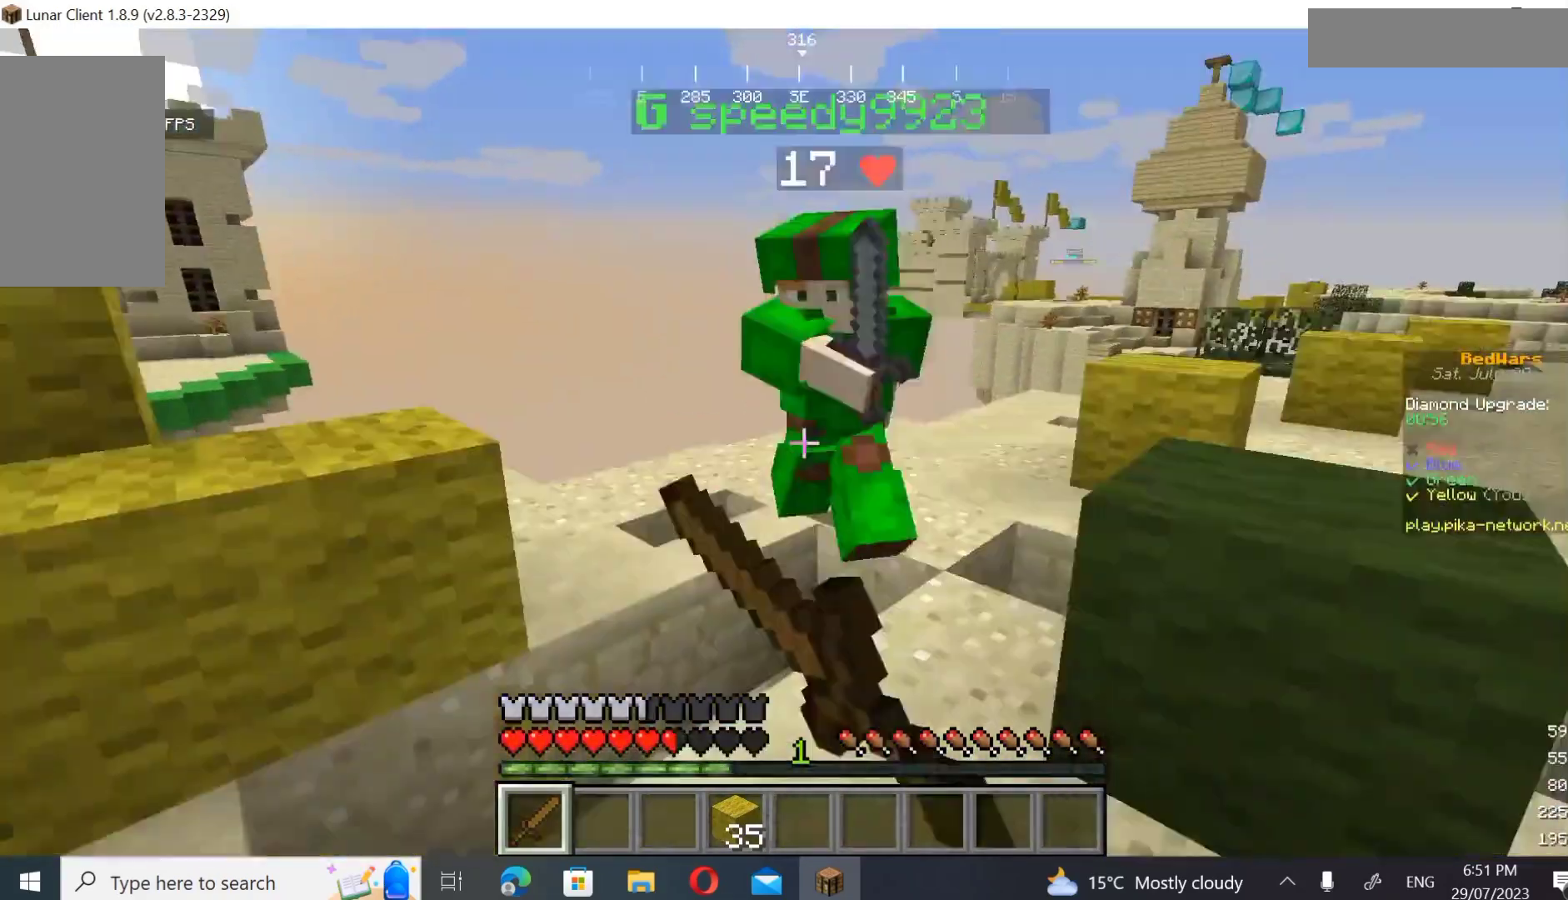
{"keys": ["d", "s"], "mouse": ["left"], "events": [[367, "s", "down"], [367, "w", "up"]]}
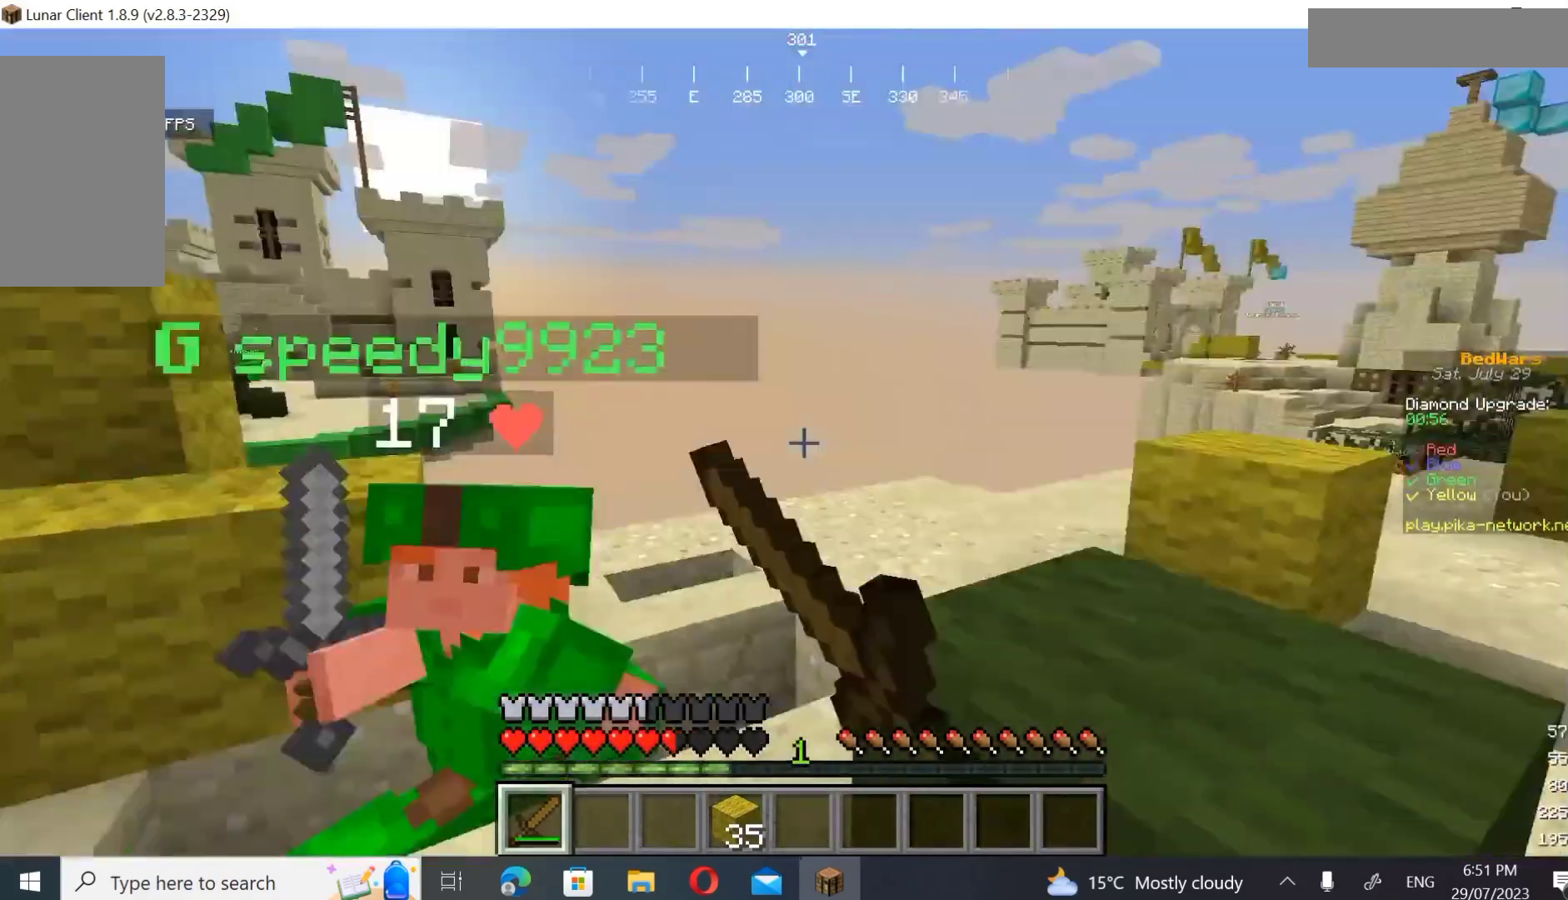
{"keys": ["a", "s"], "mouse": [], "events": [[33, "s", "up"], [67, "w", "down"], [233, "a", "down"], [267, "w", "up"], [400, "d", "up"], [400, "s", "down"], [500, "mouse_left", "up"]]}
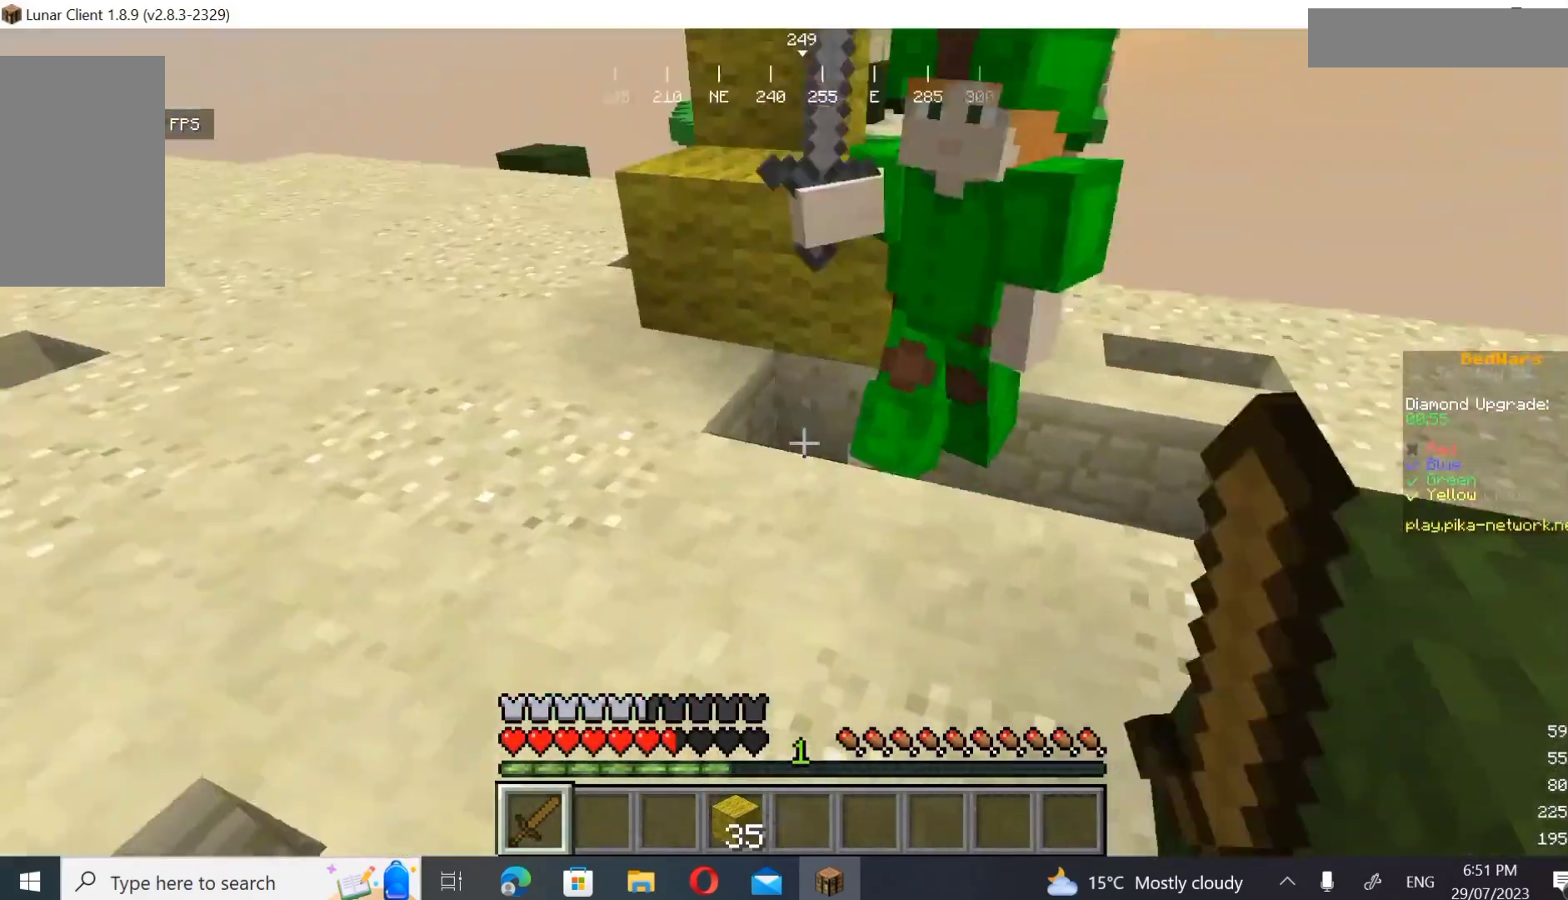
{"keys": ["d", "w"], "mouse": ["left"], "events": [[67, "d", "down"], [67, "mouse_left", "down"], [200, "a", "up"], [200, "s", "up"], [200, "w", "down"], [267, "a", "down"], [267, "d", "up"], [300, "d", "down"], [367, "a", "up"]]}
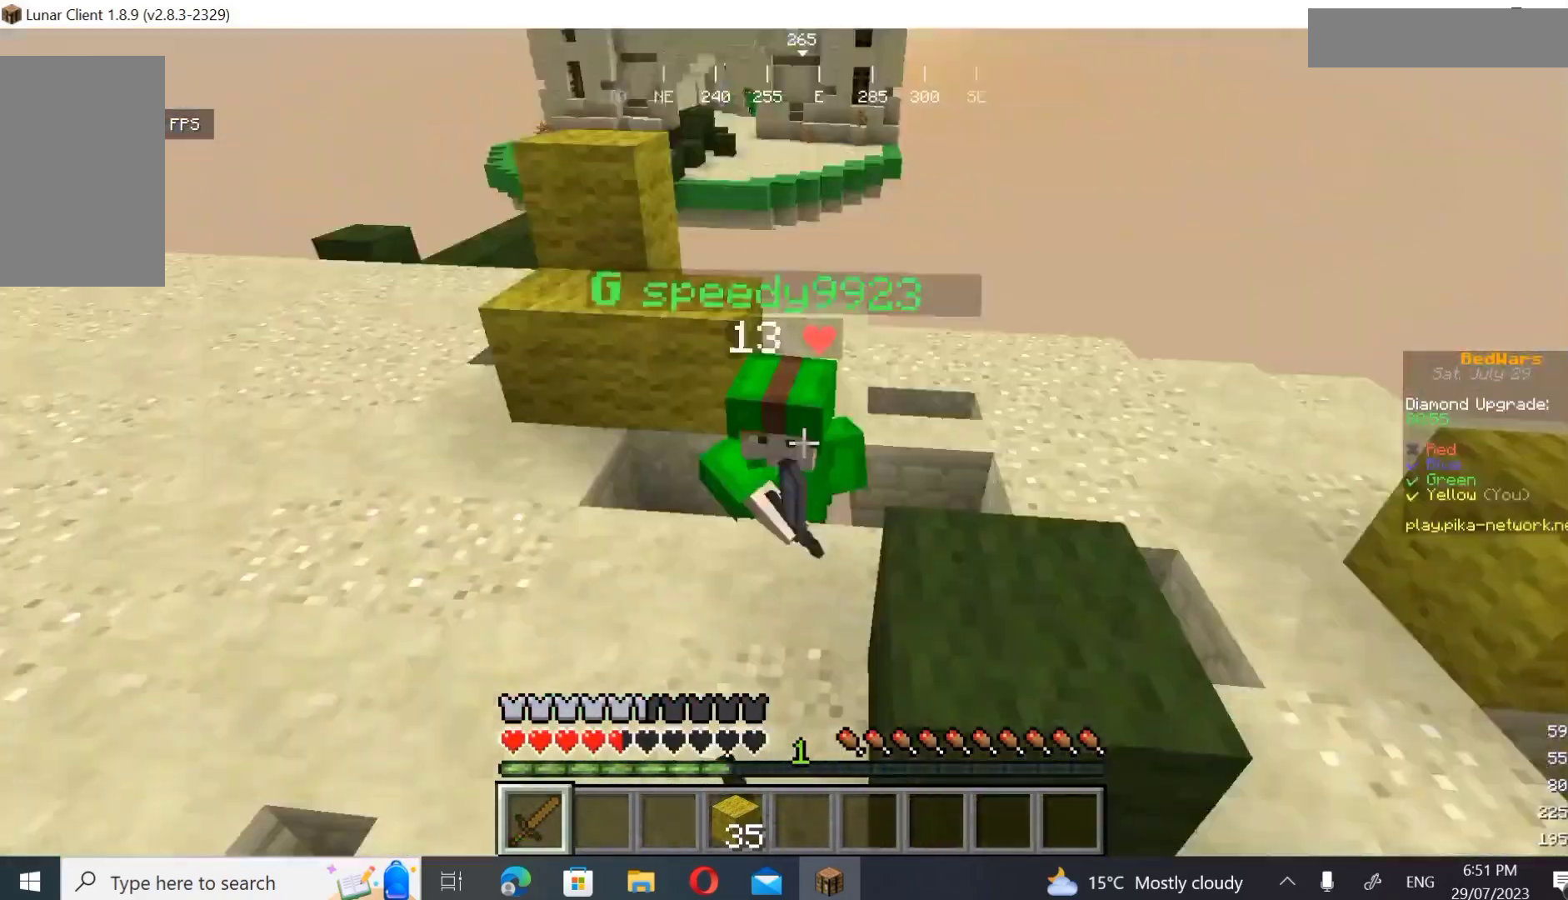
{"keys": ["d", "w"], "mouse": ["left"], "events": []}
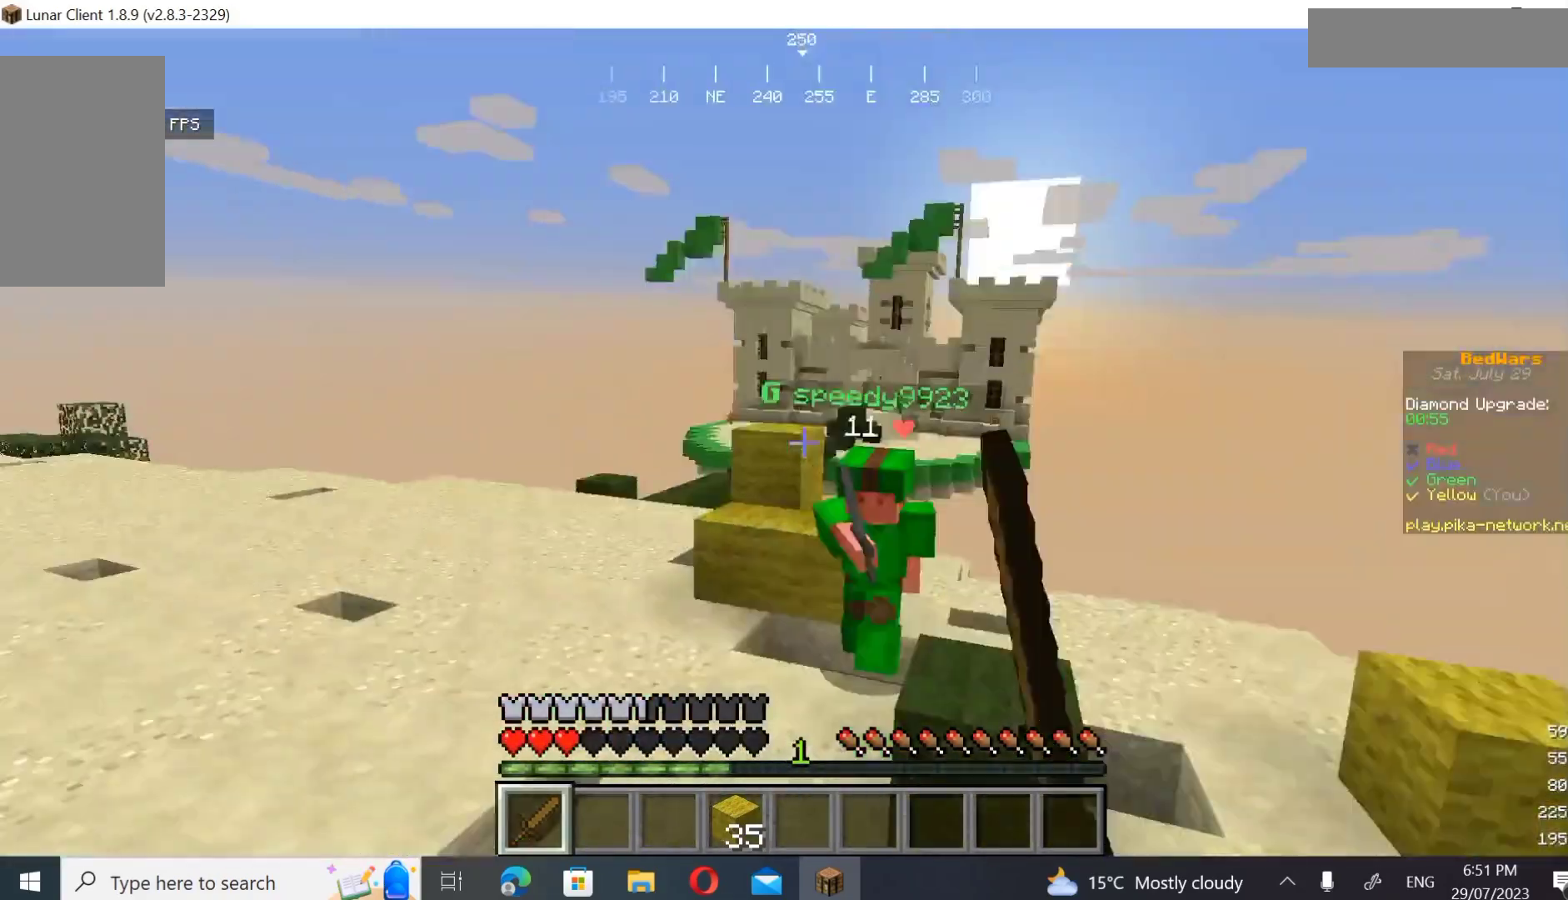
{"keys": ["d", "w"], "mouse": [], "events": [[67, "w", "up"], [167, "w", "down"], [333, "mouse_left", "up"]]}
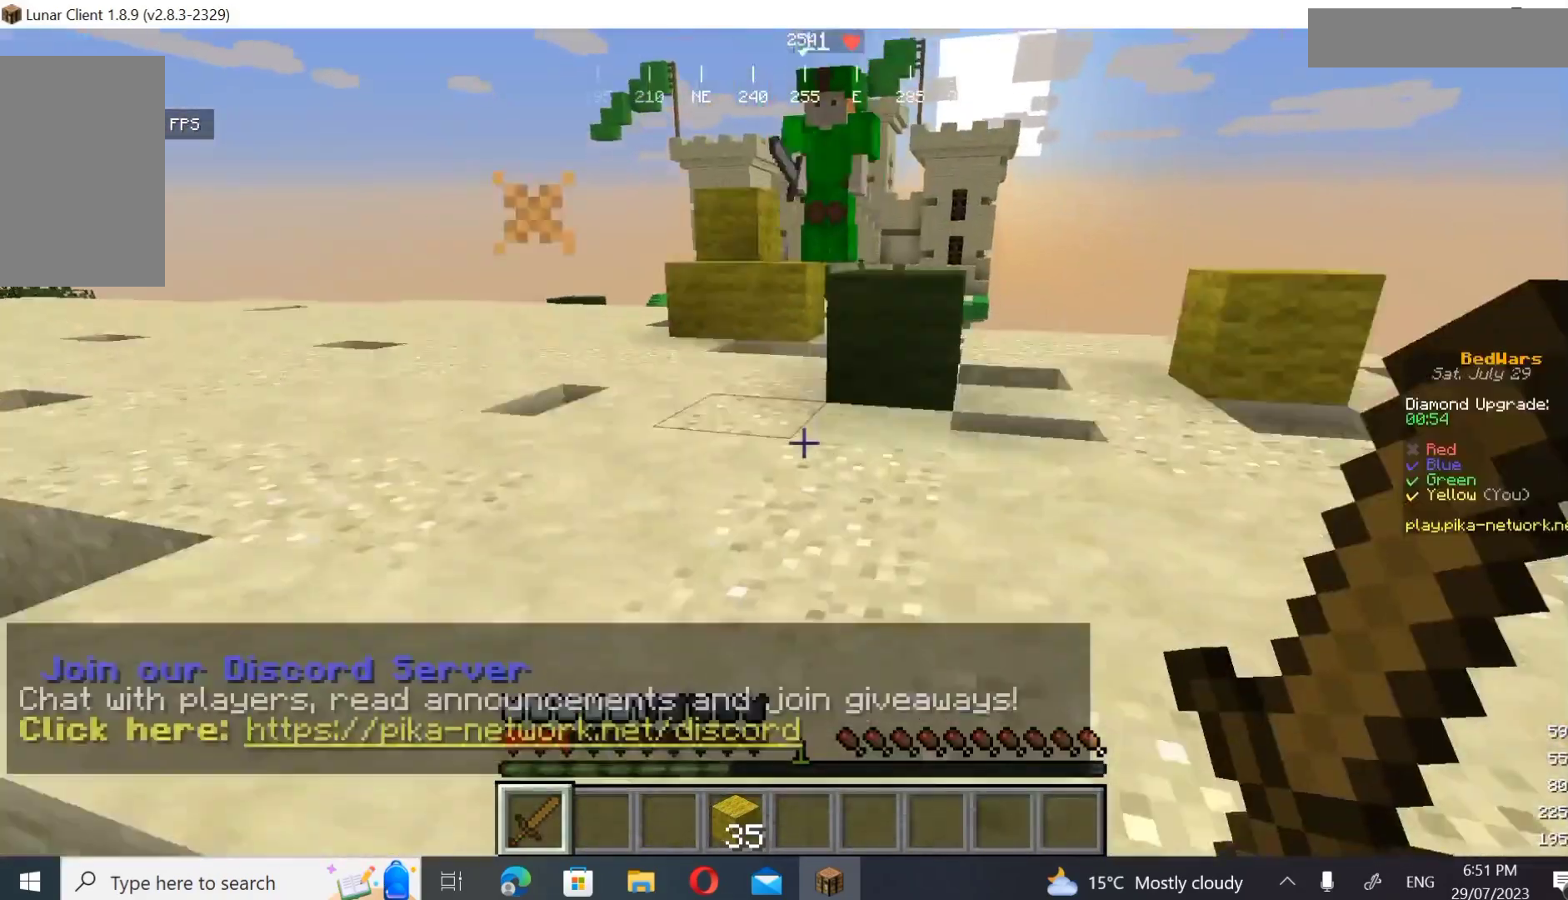
{"keys": ["d", "w"], "mouse": [], "events": [[33, "d", "up"], [33, "w", "up"], [200, "w", "down"], [400, "d", "down"]]}
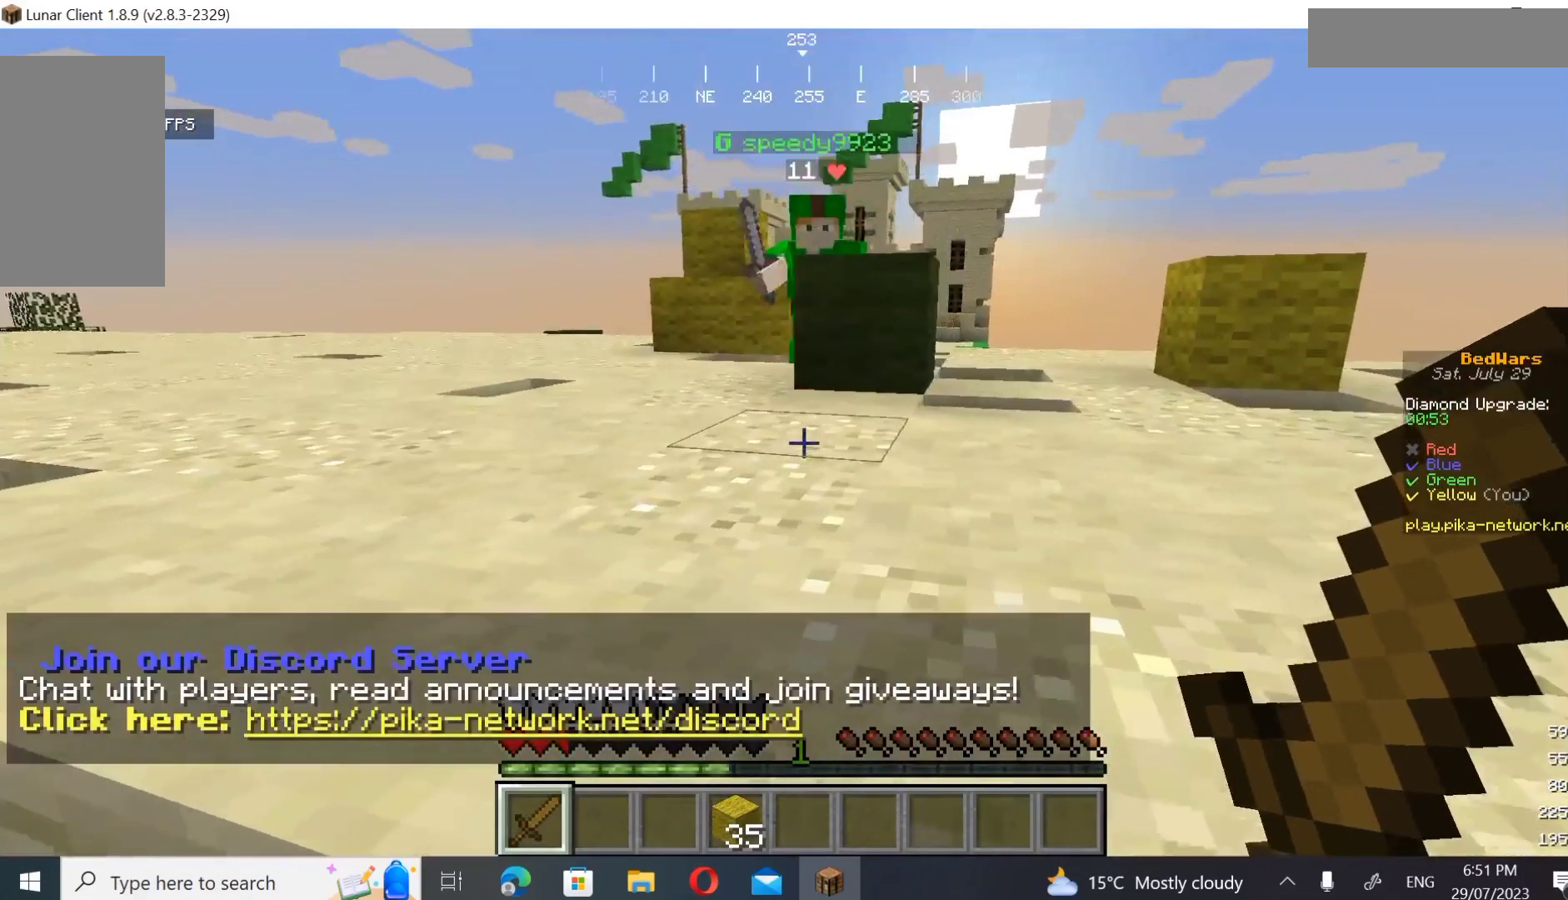
{"keys": ["d"], "mouse": [], "events": [[467, "w", "up"]]}
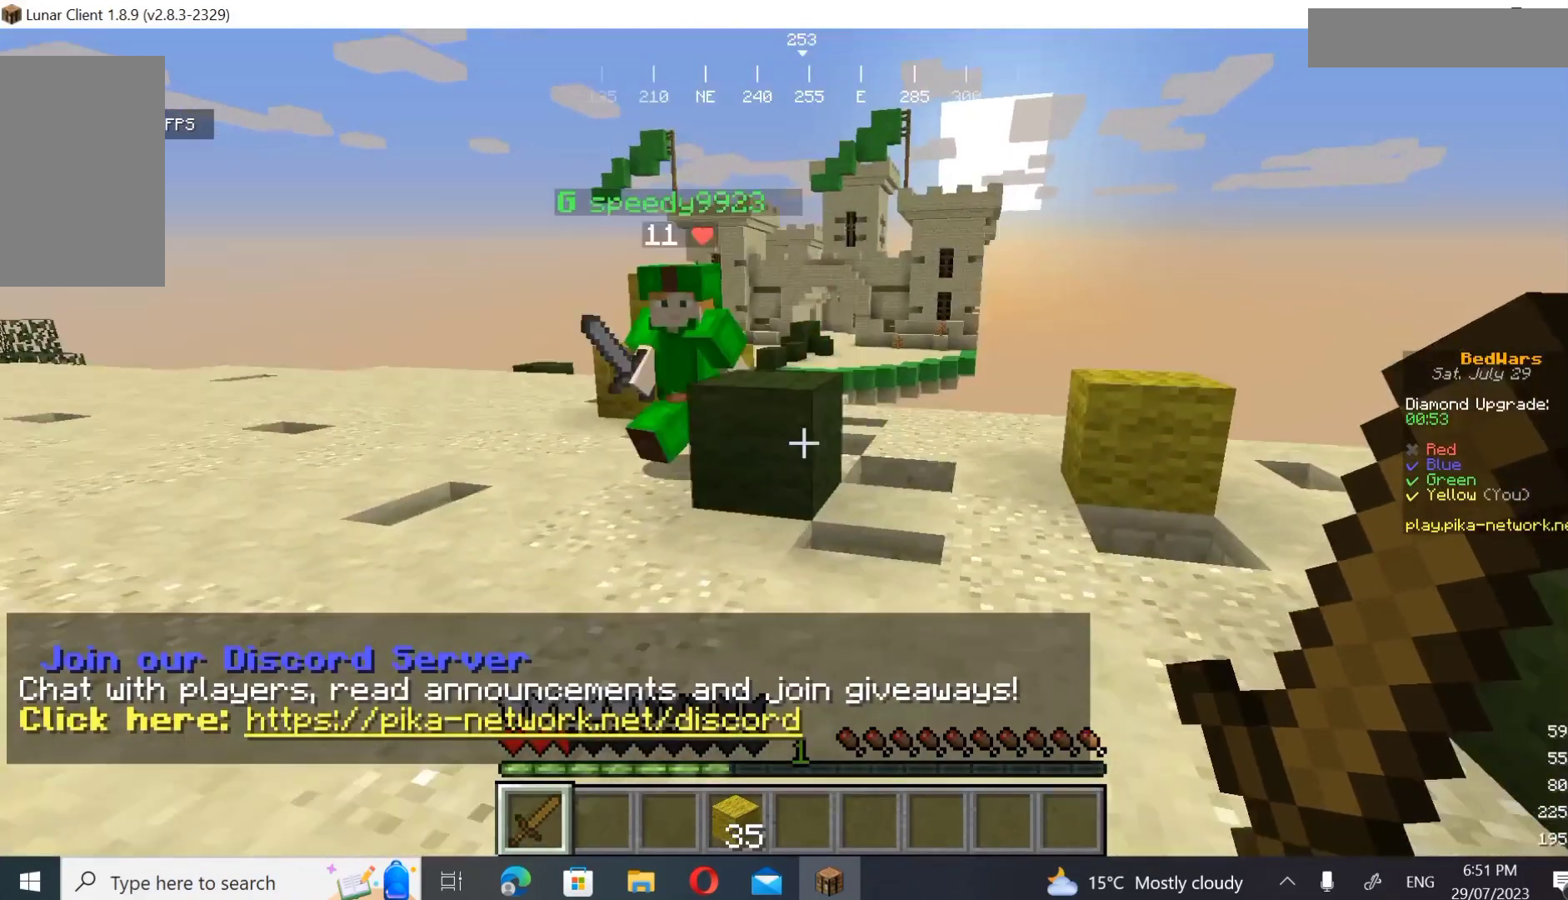
{"keys": ["d", "w"], "mouse": ["left"], "events": [[67, "d", "up"], [100, "w", "down"], [200, "w", "up"], [300, "d", "down"], [300, "w", "down"], [467, "mouse_left", "down"]]}
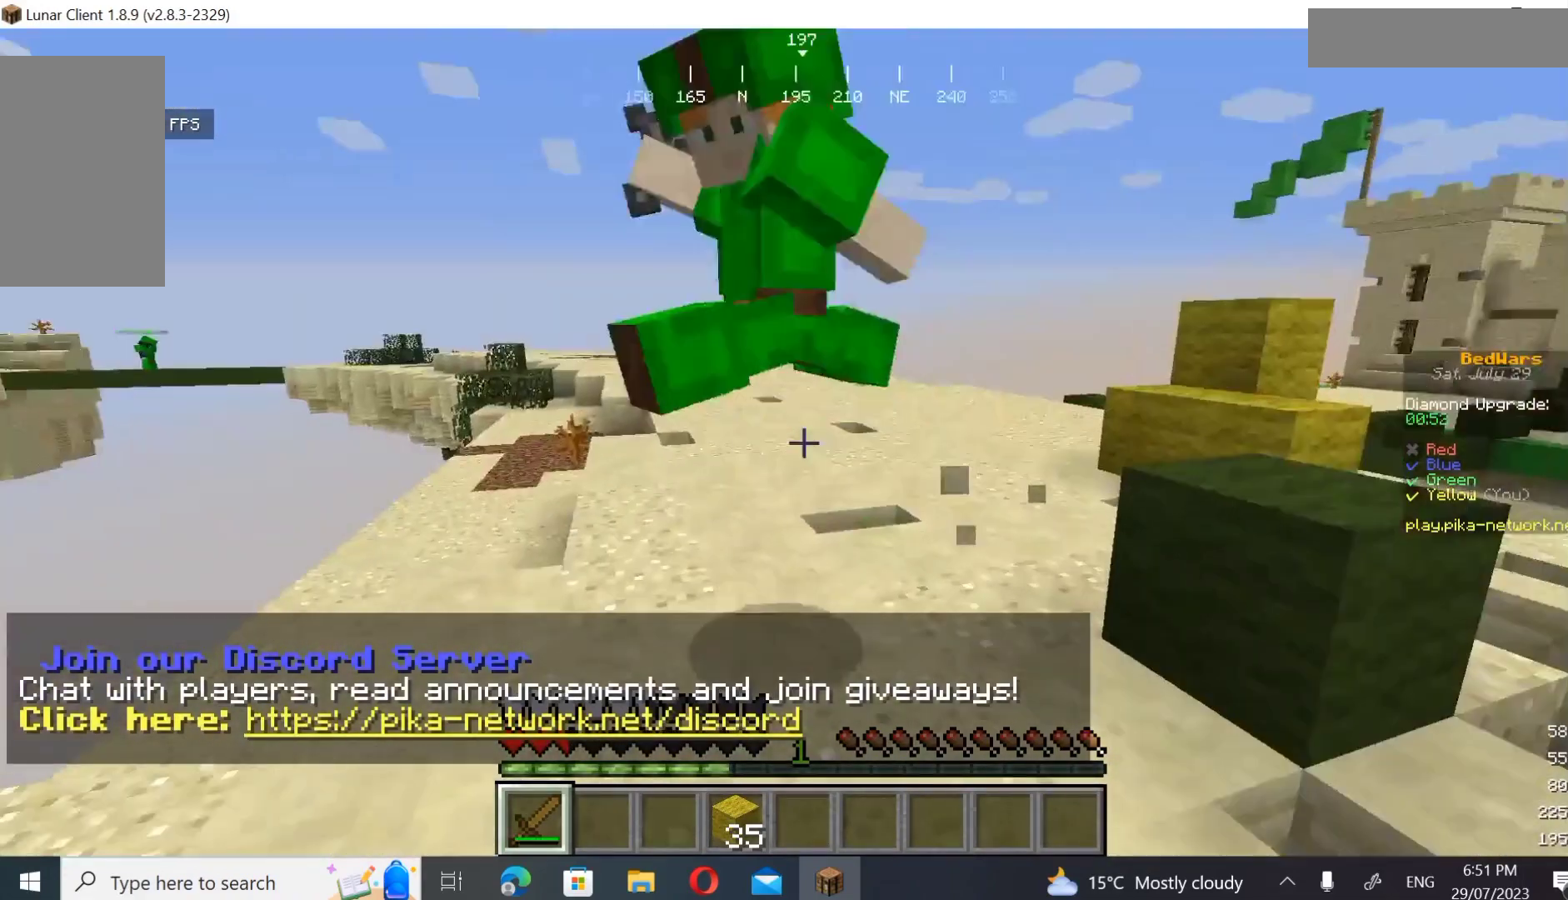
{"keys": ["d", "s"], "mouse": ["left"]}
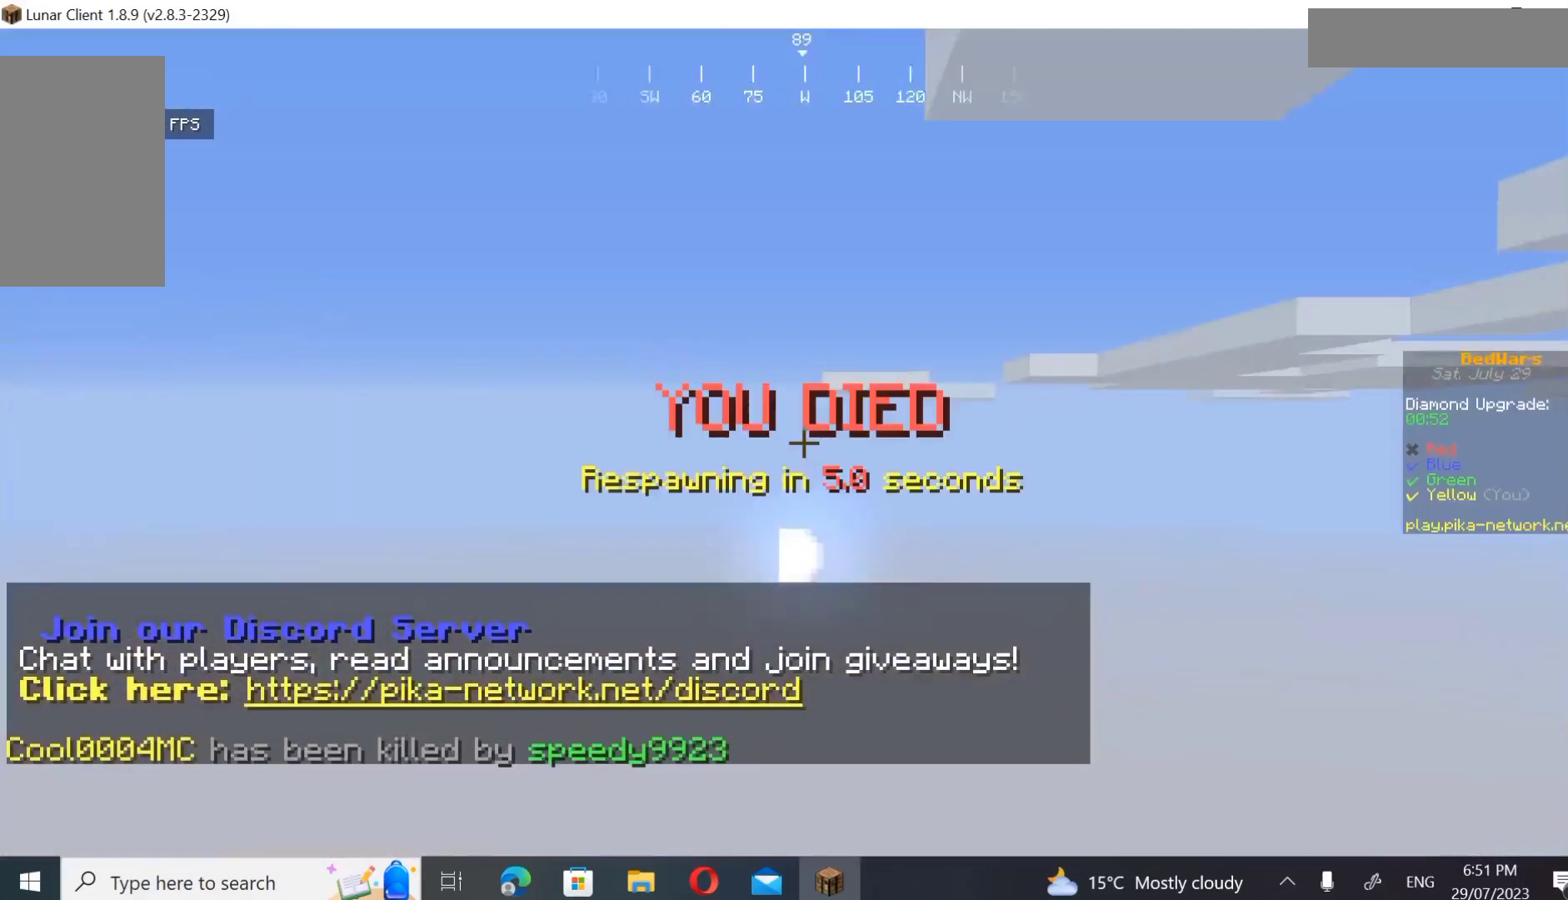
{"keys": [], "mouse": [], "events": [[33, "s", "up"], [33, "w", "down"], [167, "mouse_left", "up"], [167, "w", "up"], [267, "d", "up"]]}